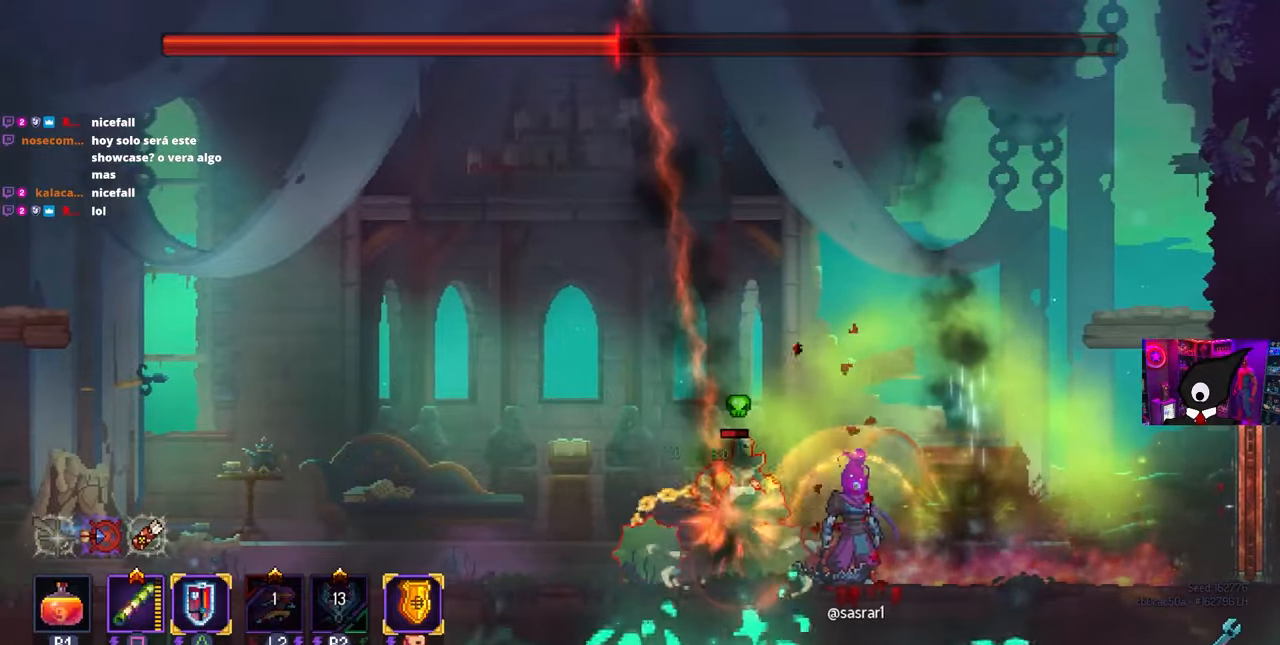
Gameplay with a controller (PlayStation layout); each line is a JSON object with the inputs held at the frame after it. "events" lists button and stick changes between this image and that frame as [ms after this image, input, new state], when the widget could be followed in between. Not read: R1.
{"buttons": [], "left_stick": "center", "right_stick": "center", "events": [[217, "DPAD_RIGHT", "down"], [317, "DPAD_RIGHT", "up"]]}
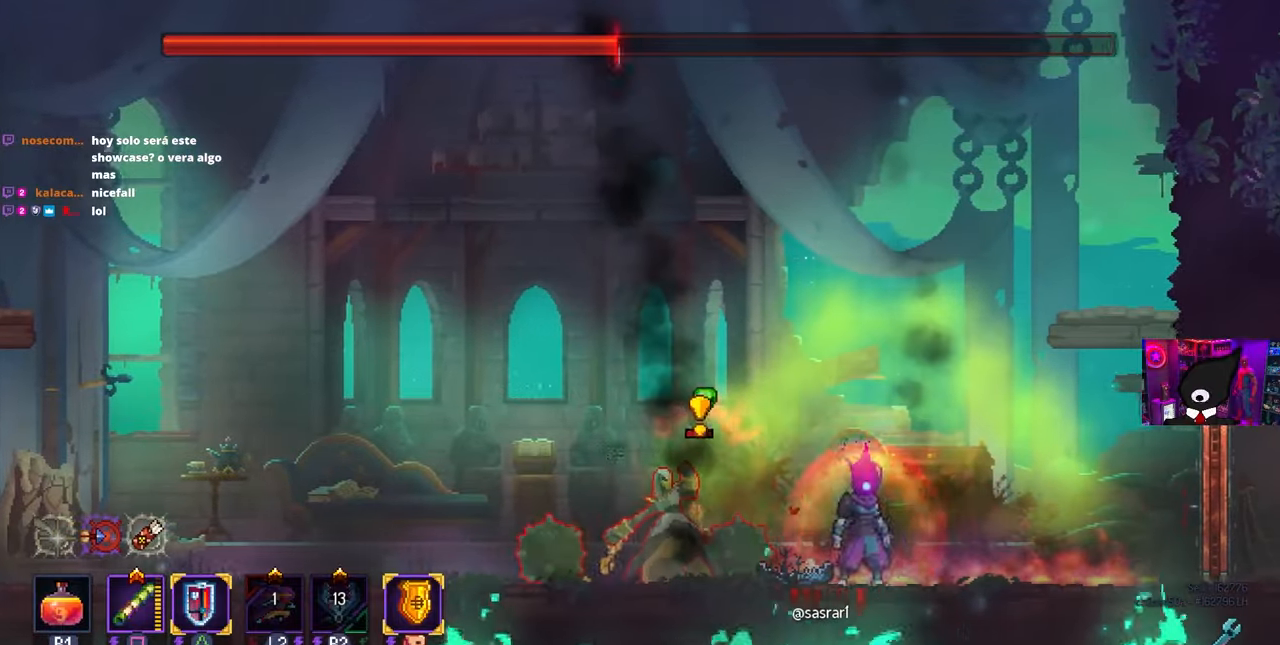
{"buttons": ["CIRCLE", "DPAD_LEFT"], "left_stick": "center", "right_stick": "center", "events": [[67, "DPAD_LEFT", "down"], [83, "TRIANGLE", "down"], [150, "TRIANGLE", "up"], [283, "CIRCLE", "down"], [367, "CIRCLE", "up"], [450, "CIRCLE", "down"]]}
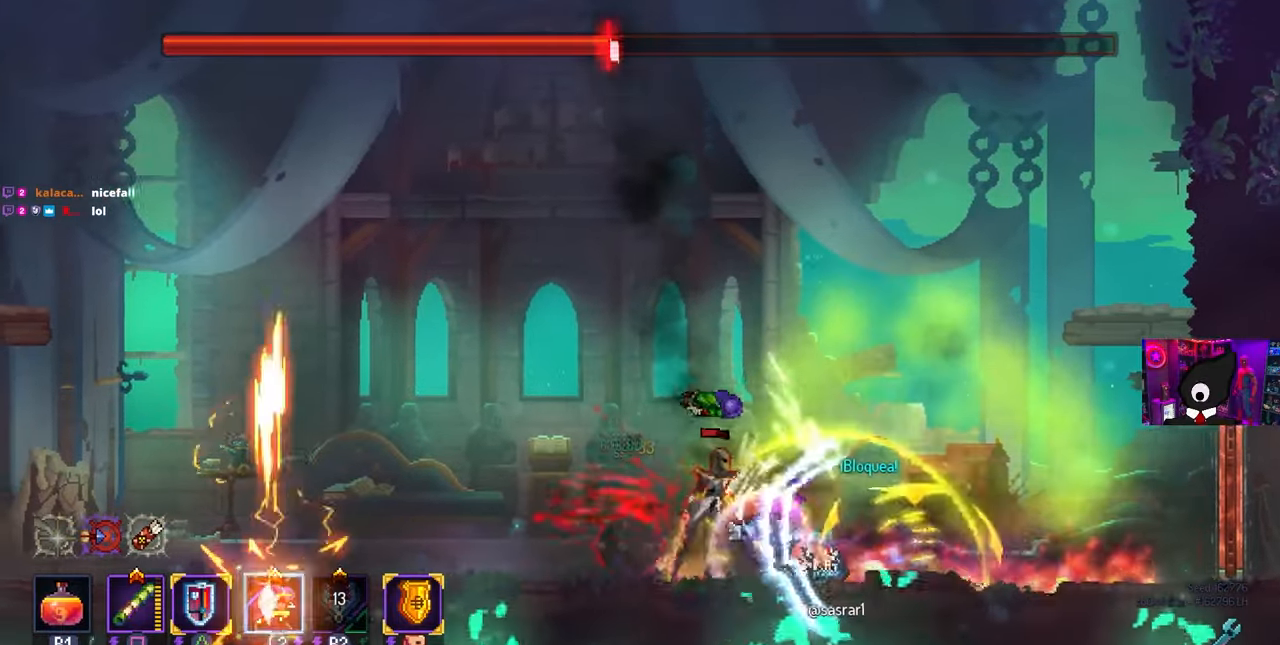
{"buttons": [], "left_stick": "center", "right_stick": "center", "events": [[33, "CIRCLE", "up"], [133, "DPAD_LEFT", "up"], [167, "DPAD_RIGHT", "down"], [167, "SQUARE", "down"], [350, "DPAD_RIGHT", "up"], [383, "SQUARE", "up"]]}
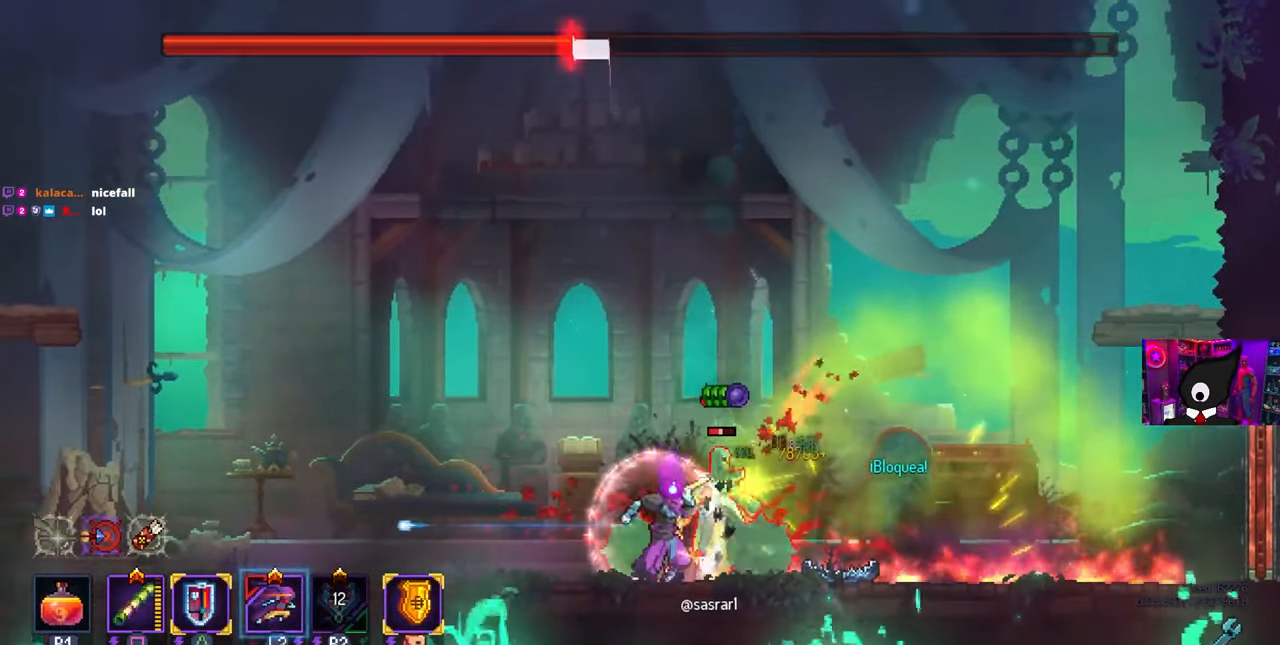
{"buttons": ["SQUARE"], "left_stick": "center", "right_stick": "center", "events": [[117, "L2", "down"], [250, "L2", "up"], [250, "SQUARE", "down"]]}
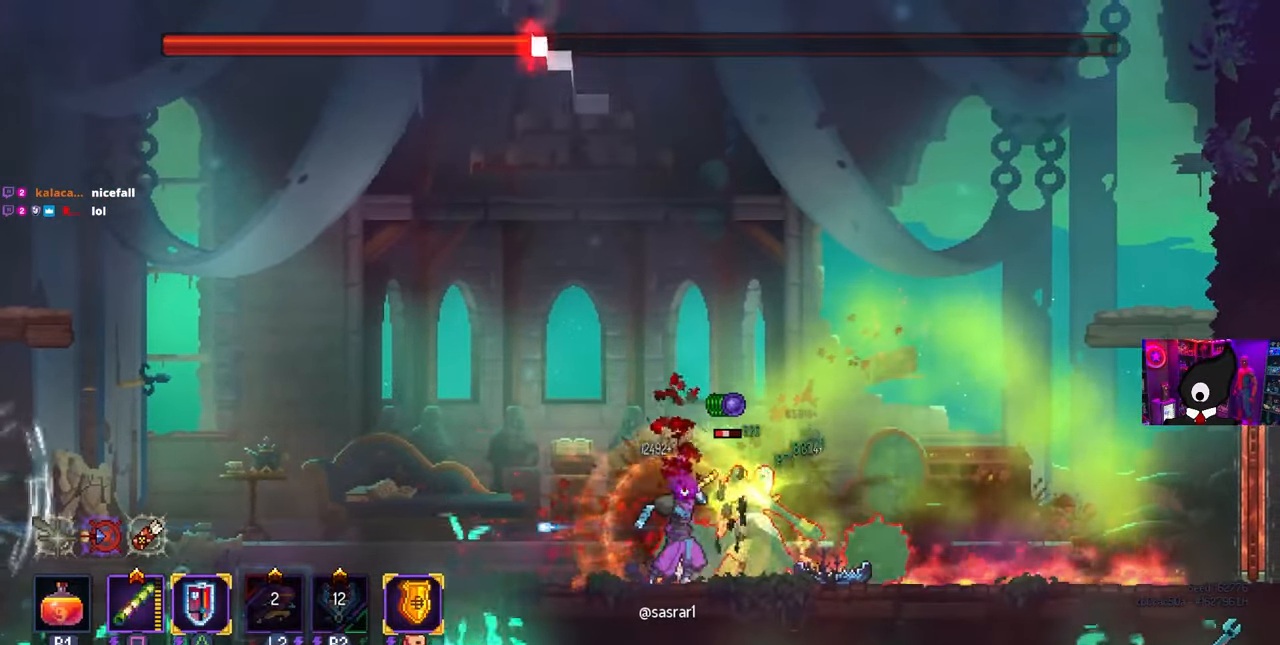
{"buttons": ["DPAD_RIGHT"], "left_stick": "center", "right_stick": "center", "events": [[67, "SQUARE", "up"], [250, "TRIANGLE", "down"], [350, "DPAD_RIGHT", "down"], [367, "TRIANGLE", "up"]]}
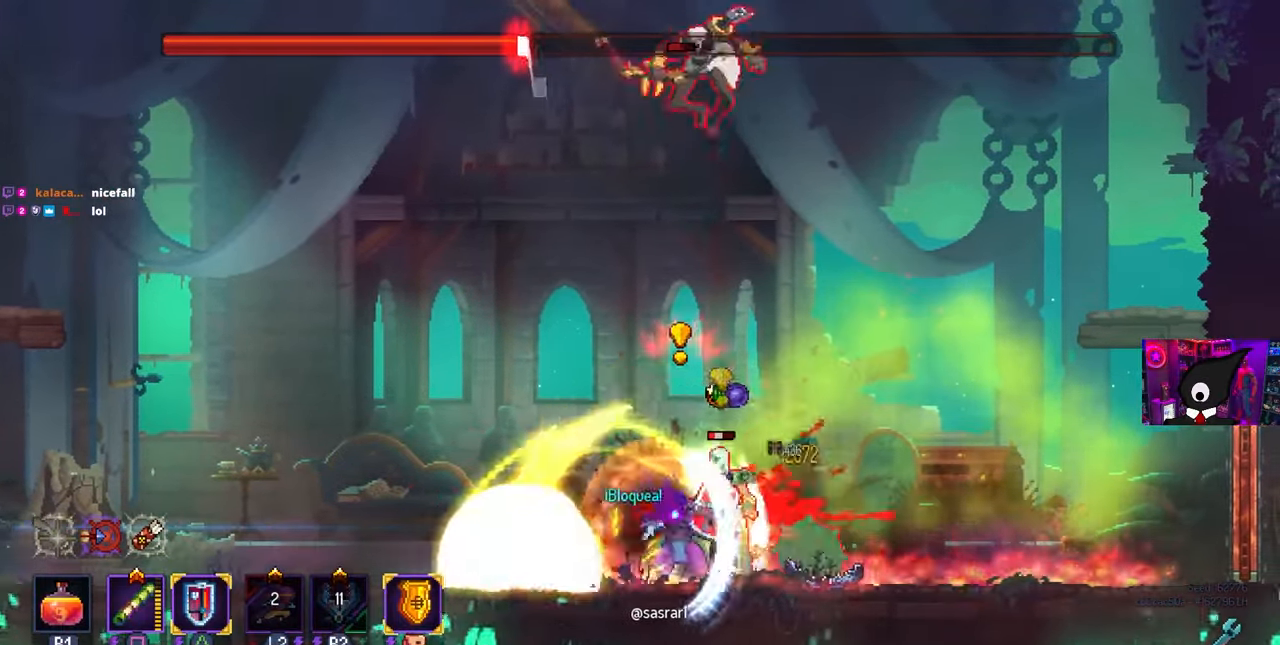
{"buttons": [], "left_stick": "center", "right_stick": "center", "events": [[33, "CIRCLE", "down"], [117, "CIRCLE", "up"], [217, "DPAD_RIGHT", "up"], [250, "DPAD_LEFT", "down"], [250, "SQUARE", "down"], [417, "DPAD_LEFT", "up"], [417, "SQUARE", "up"]]}
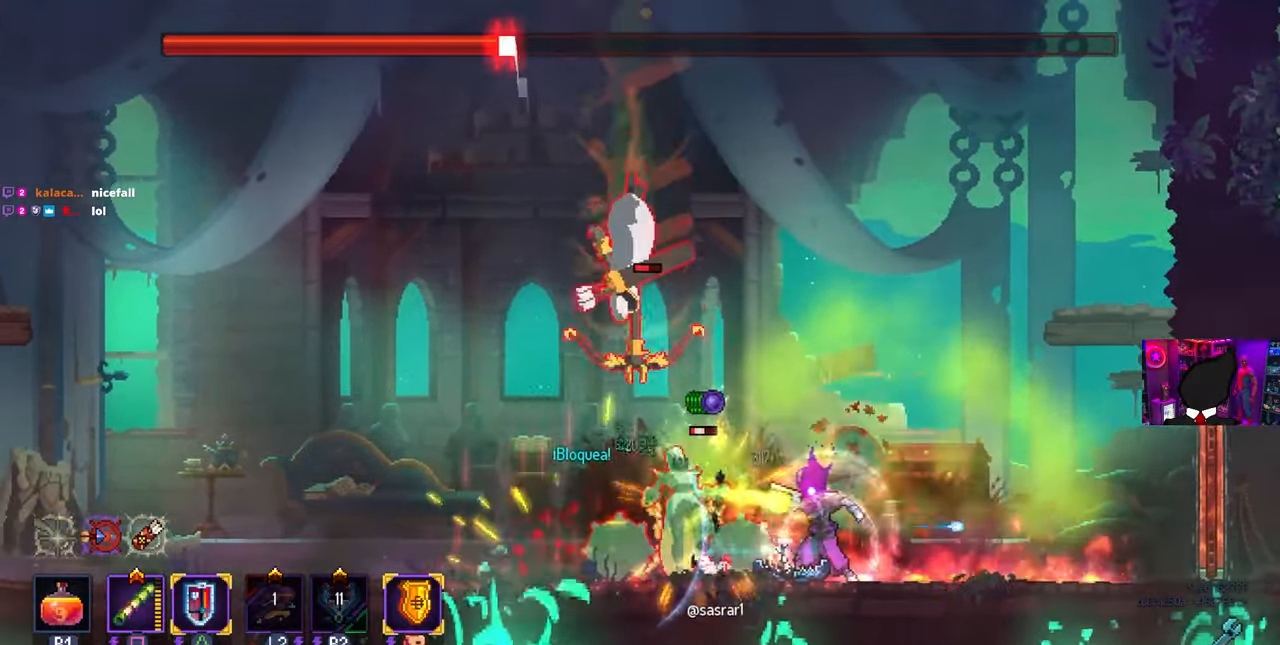
{"buttons": ["DPAD_LEFT"], "left_stick": "center", "right_stick": "center", "events": [[117, "SQUARE", "down"], [300, "SQUARE", "up"], [367, "DPAD_LEFT", "down"]]}
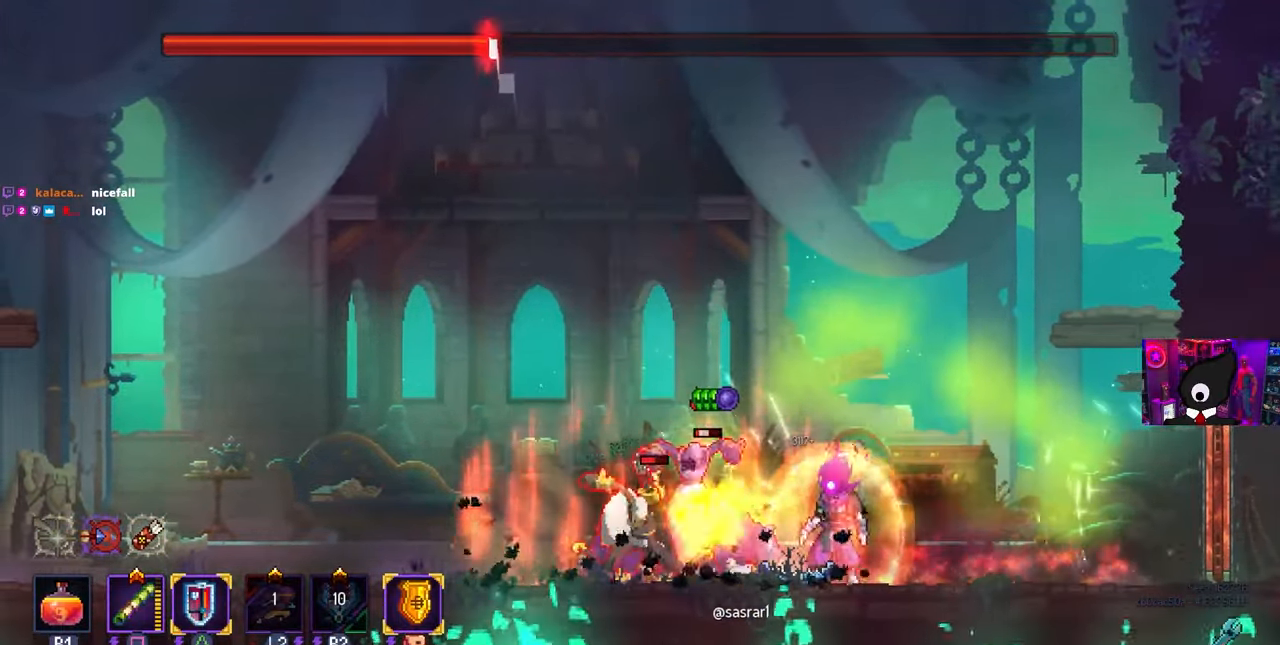
{"buttons": ["SQUARE", "L2", "DPAD_RIGHT"], "left_stick": "center", "right_stick": "center", "events": [[117, "CIRCLE", "down"], [250, "CIRCLE", "up"], [417, "DPAD_LEFT", "up"], [450, "L2", "down"], [483, "DPAD_RIGHT", "down"], [483, "SQUARE", "down"]]}
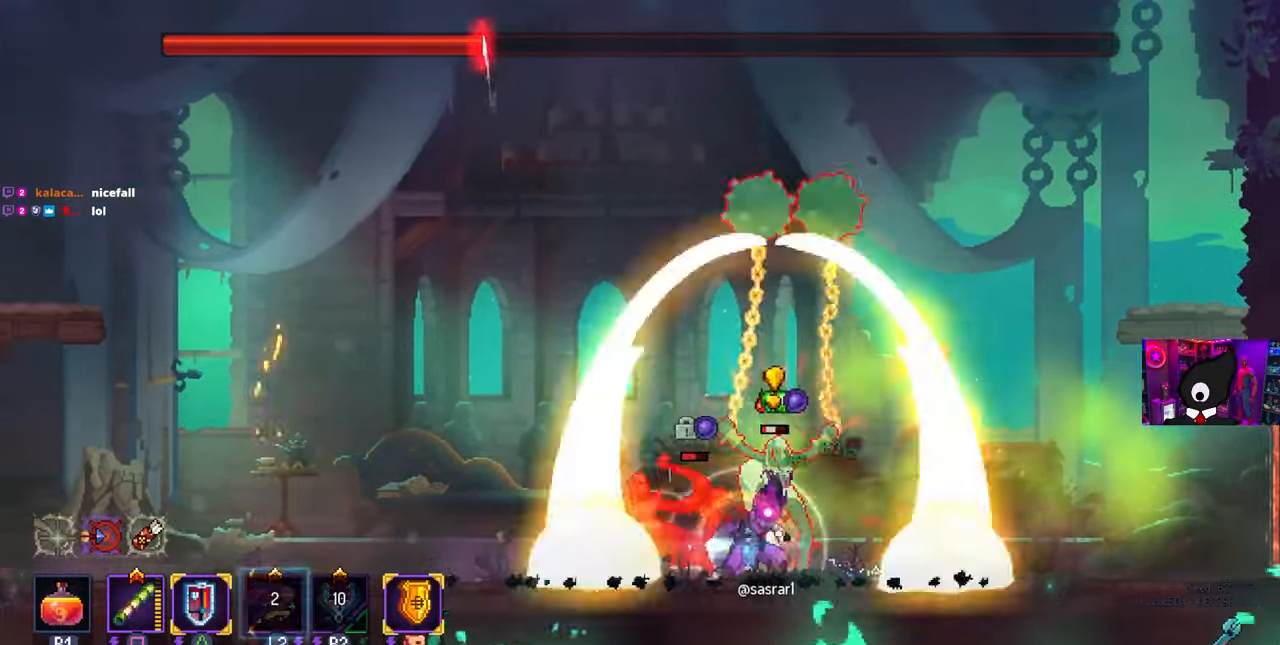
{"buttons": [], "left_stick": "center", "right_stick": "center", "events": [[117, "DPAD_RIGHT", "up"], [117, "L2", "up"], [117, "SQUARE", "up"], [133, "TRIANGLE", "down"], [267, "TRIANGLE", "up"]]}
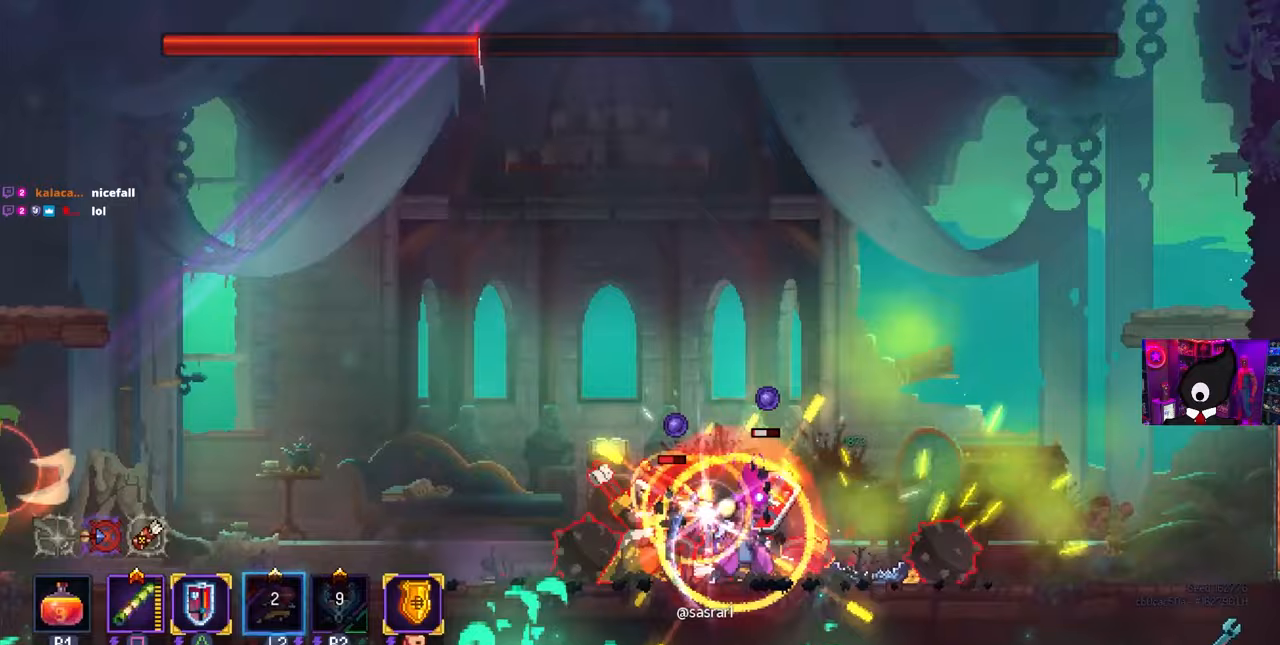
{"buttons": ["DPAD_LEFT"], "left_stick": "center", "right_stick": "center", "events": [[117, "DPAD_LEFT", "down"], [133, "CIRCLE", "down"], [200, "CIRCLE", "up"], [283, "CIRCLE", "down"], [367, "CIRCLE", "up"]]}
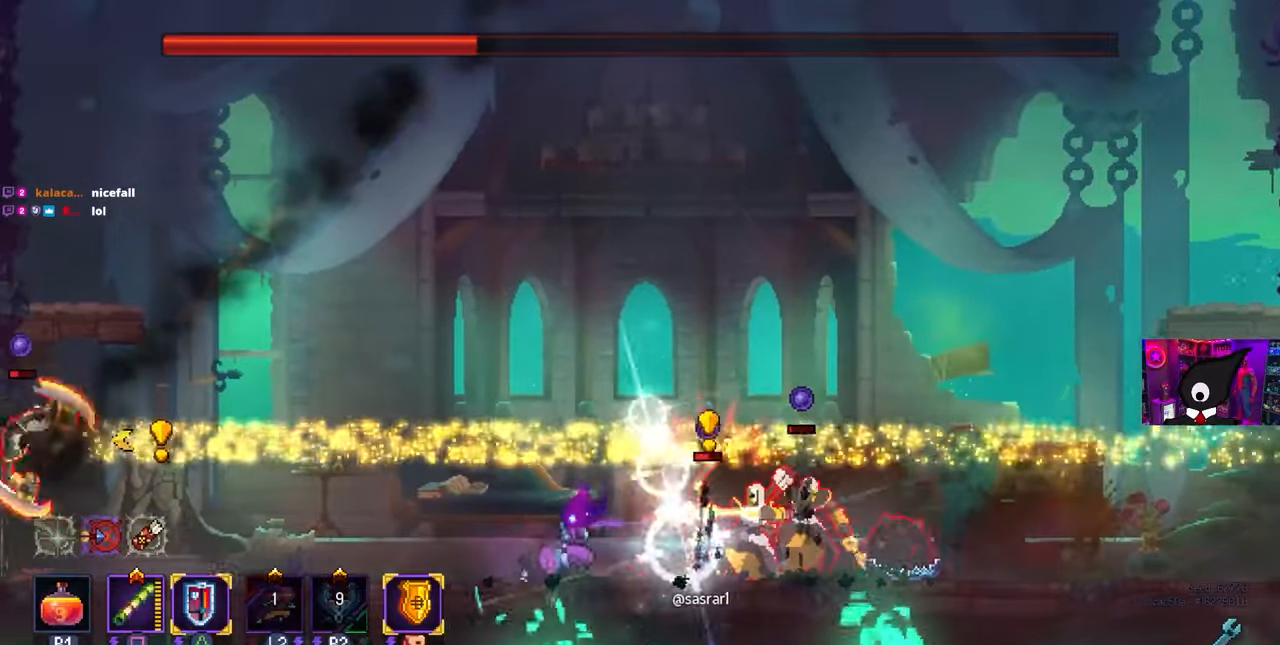
{"buttons": ["DPAD_LEFT"], "left_stick": "center", "right_stick": "center", "events": [[133, "CROSS", "down"], [217, "CROSS", "up"], [250, "TRIANGLE", "down"], [367, "TRIANGLE", "up"]]}
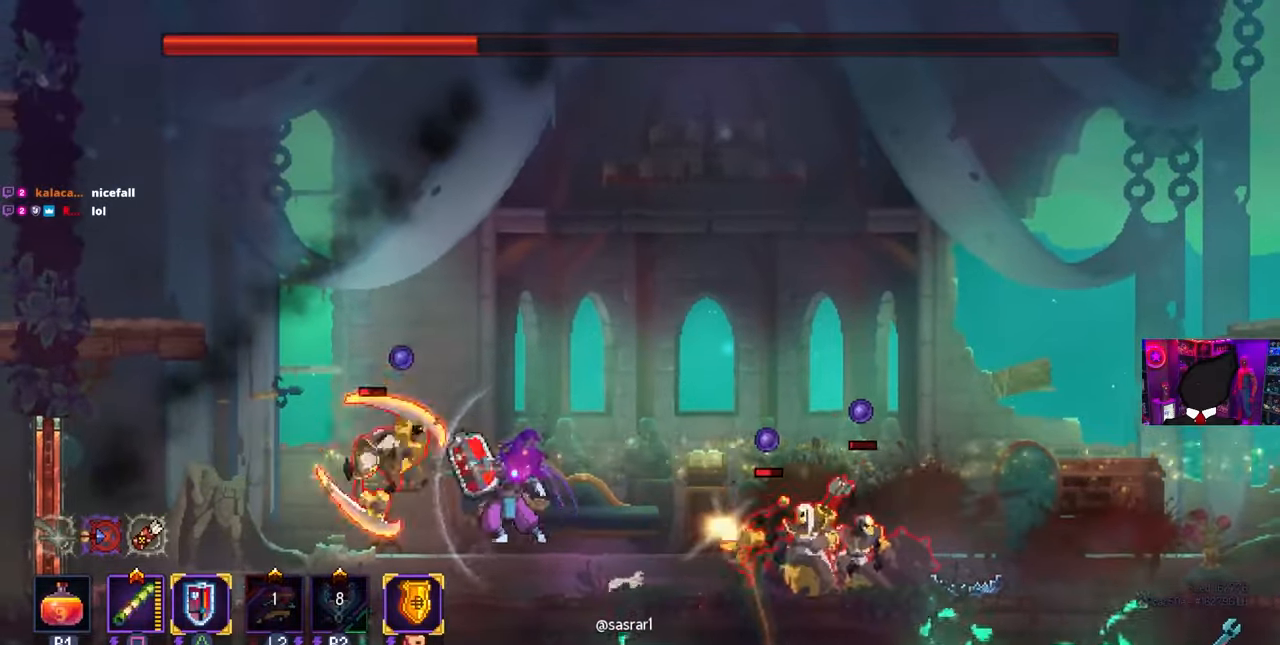
{"buttons": ["SQUARE", "DPAD_RIGHT"], "left_stick": "center", "right_stick": "center", "events": [[200, "CIRCLE", "down"], [283, "CIRCLE", "up"], [283, "DPAD_LEFT", "up"], [367, "DPAD_RIGHT", "down"], [367, "SQUARE", "down"]]}
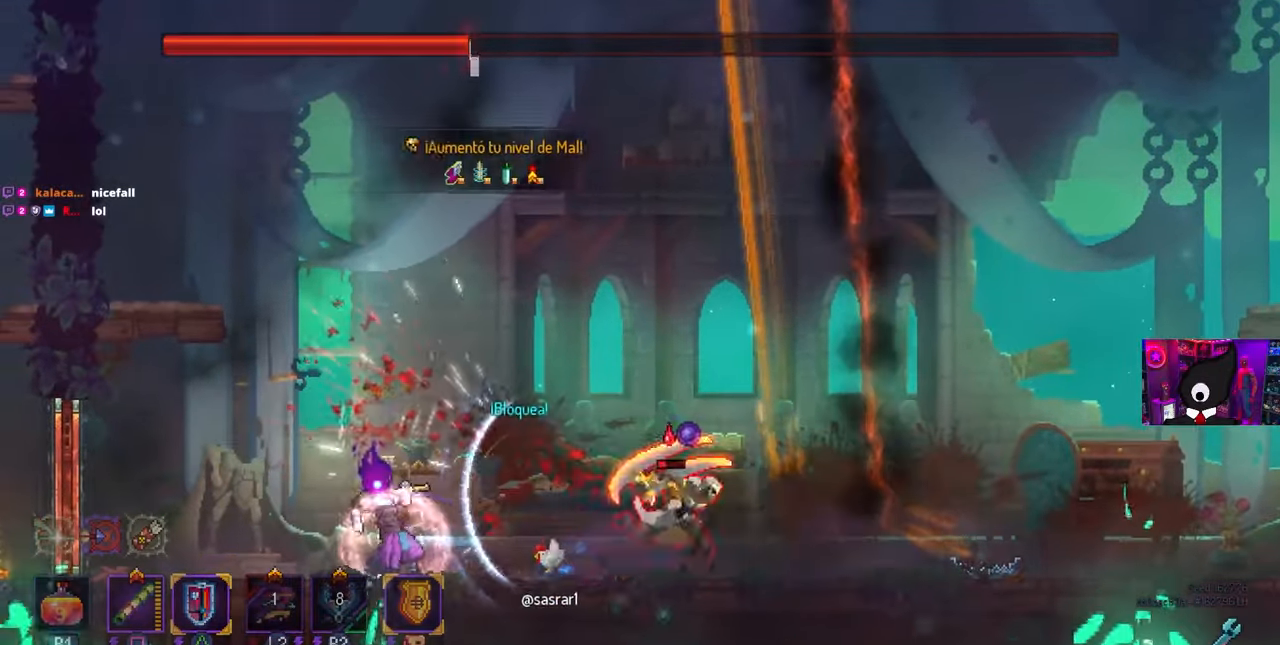
{"buttons": ["DPAD_RIGHT"], "left_stick": "center", "right_stick": "center", "events": [[17, "DPAD_RIGHT", "up"], [33, "SQUARE", "up"], [200, "DPAD_RIGHT", "down"]]}
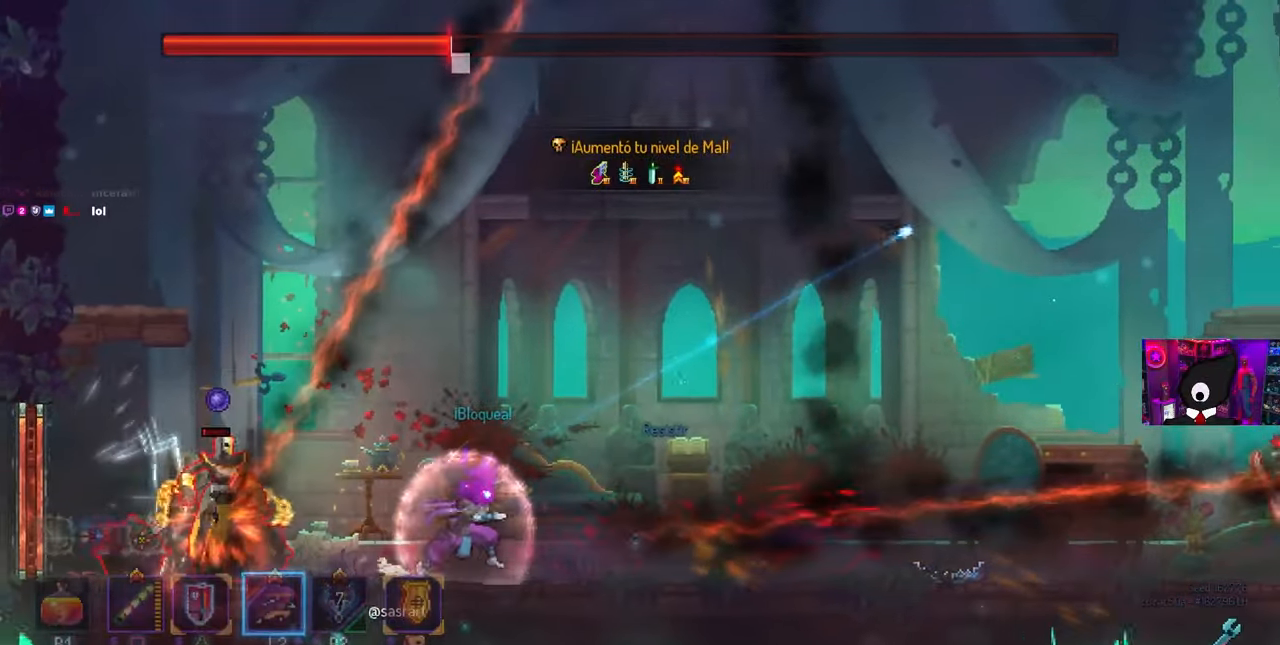
{"buttons": ["DPAD_RIGHT"], "left_stick": "center", "right_stick": "center", "events": []}
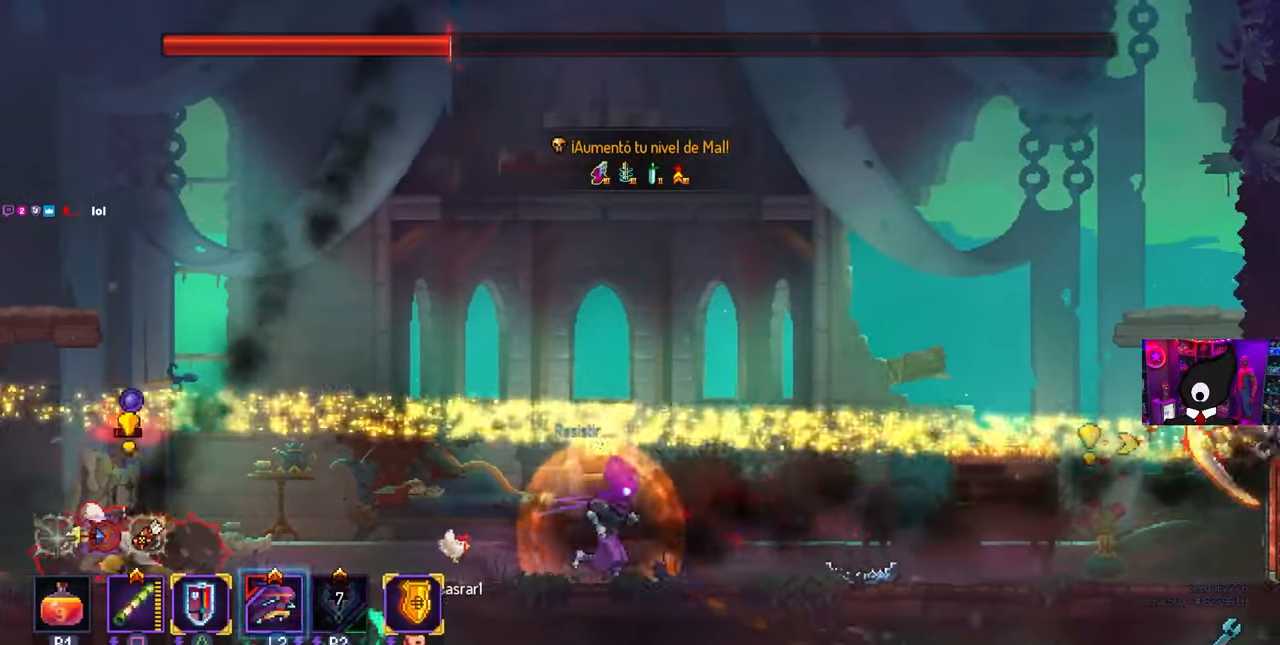
{"buttons": [], "left_stick": "center", "right_stick": "center", "events": [[117, "DPAD_RIGHT", "up"], [283, "DPAD_LEFT", "down"], [300, "TRIANGLE", "down"], [400, "DPAD_LEFT", "up"], [400, "TRIANGLE", "up"]]}
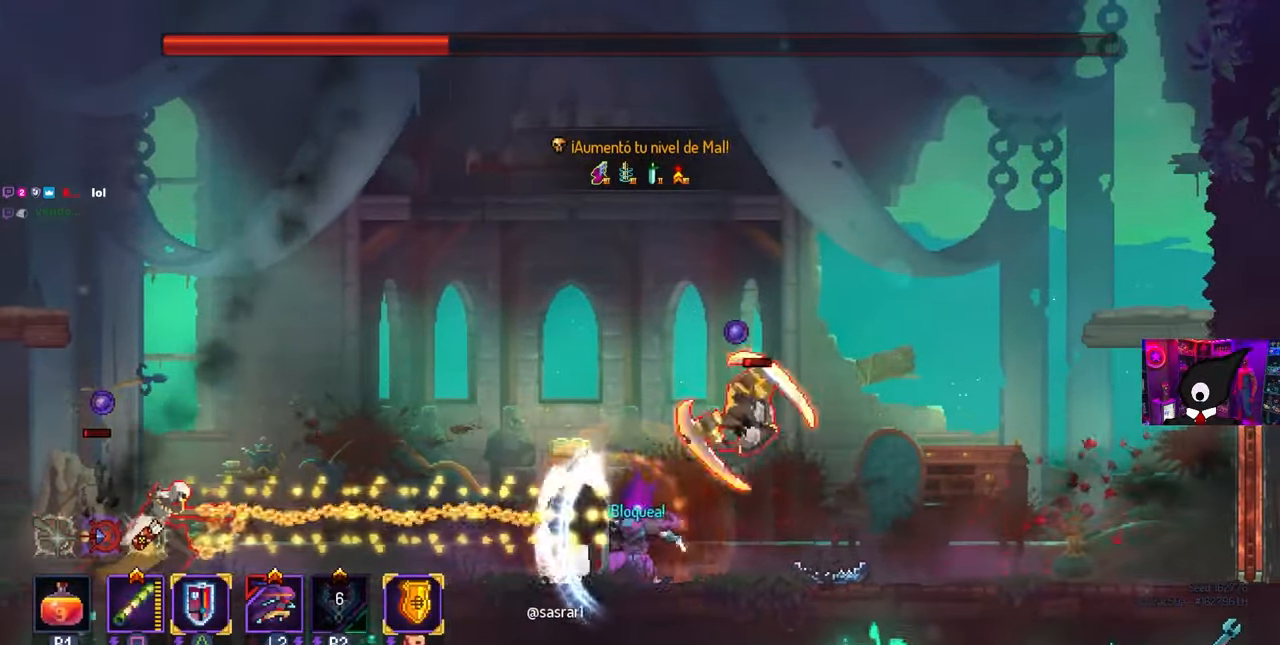
{"buttons": ["DPAD_RIGHT"], "left_stick": "center", "right_stick": "center", "events": [[483, "DPAD_RIGHT", "down"]]}
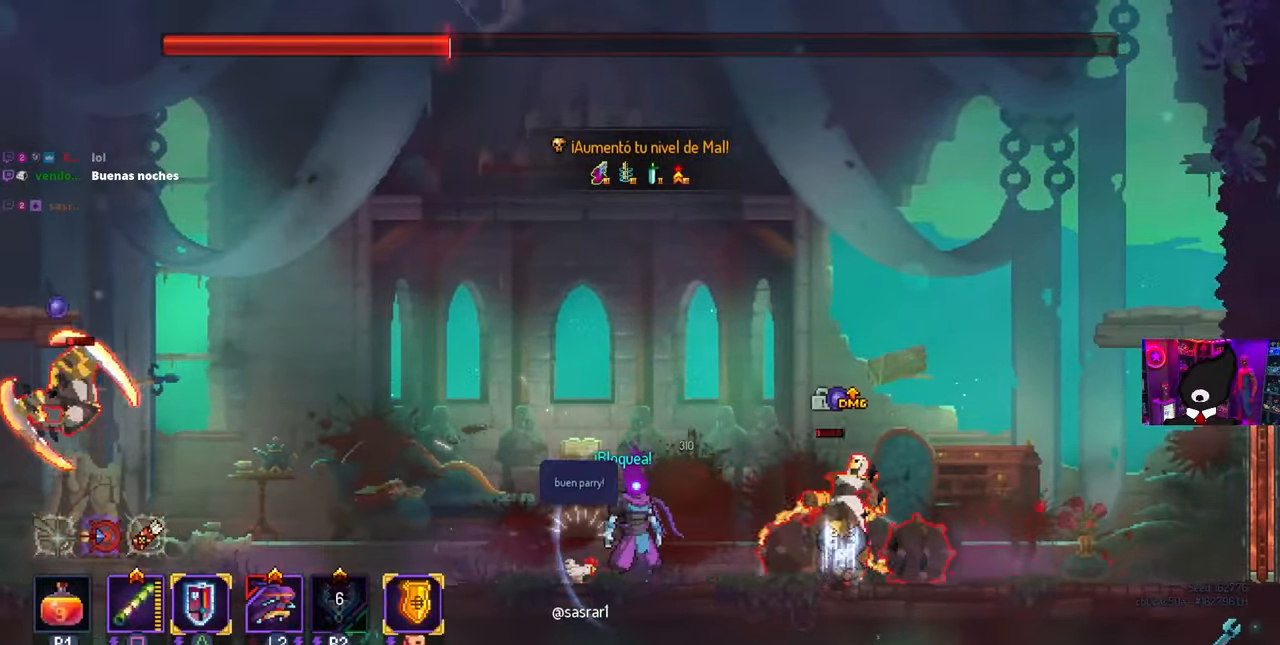
{"buttons": ["L2"], "left_stick": "center", "right_stick": "center", "events": [[67, "DPAD_RIGHT", "up"], [367, "DPAD_RIGHT", "down"], [433, "L1", "down"], [433, "L2", "down"], [467, "DPAD_RIGHT", "up"], [483, "L1", "up"]]}
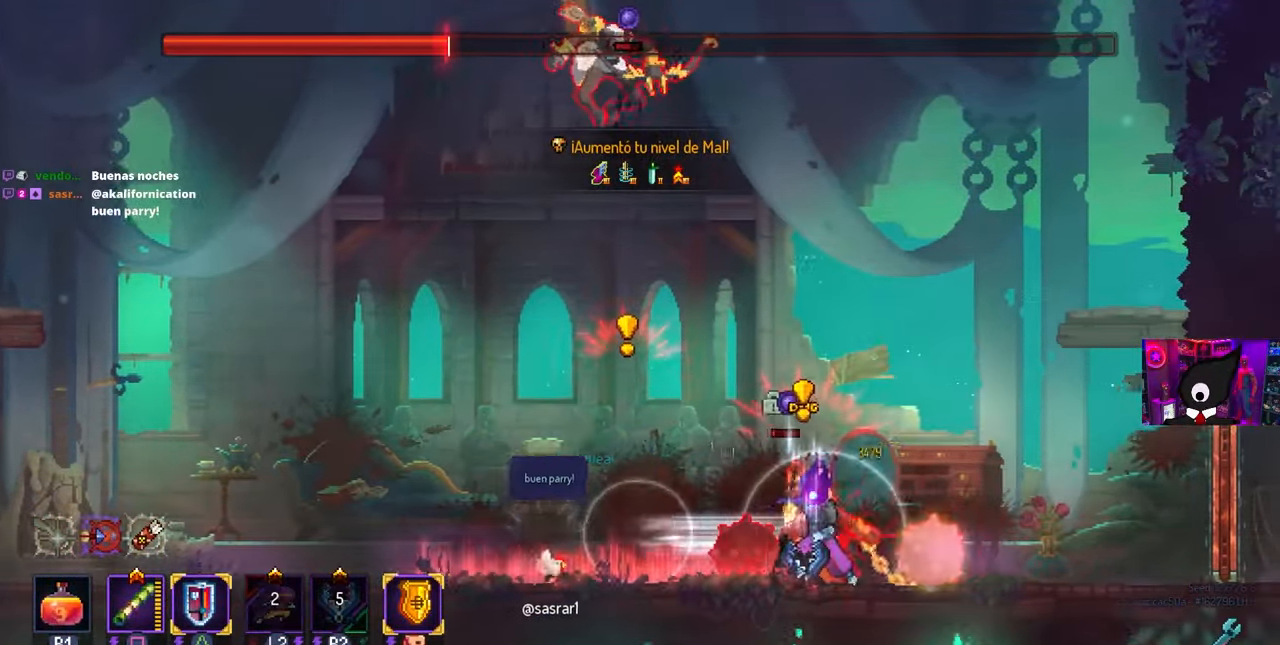
{"buttons": ["CIRCLE", "DPAD_RIGHT"], "left_stick": "center", "right_stick": "center", "events": [[67, "L2", "up"], [83, "SQUARE", "down"], [117, "DPAD_LEFT", "down"], [250, "DPAD_LEFT", "up"], [283, "SQUARE", "up"], [400, "DPAD_RIGHT", "down"], [467, "CIRCLE", "down"]]}
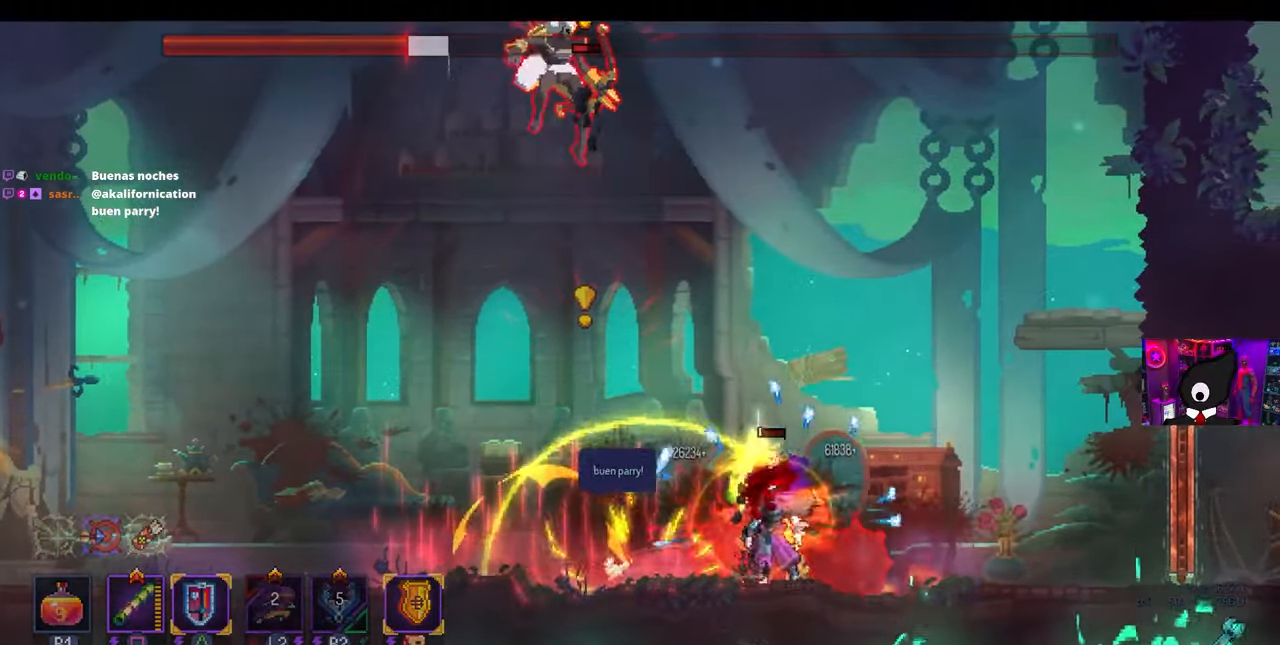
{"buttons": ["DPAD_RIGHT"], "left_stick": "center", "right_stick": "center", "events": [[67, "CIRCLE", "up"], [117, "CIRCLE", "down"], [200, "CIRCLE", "up"]]}
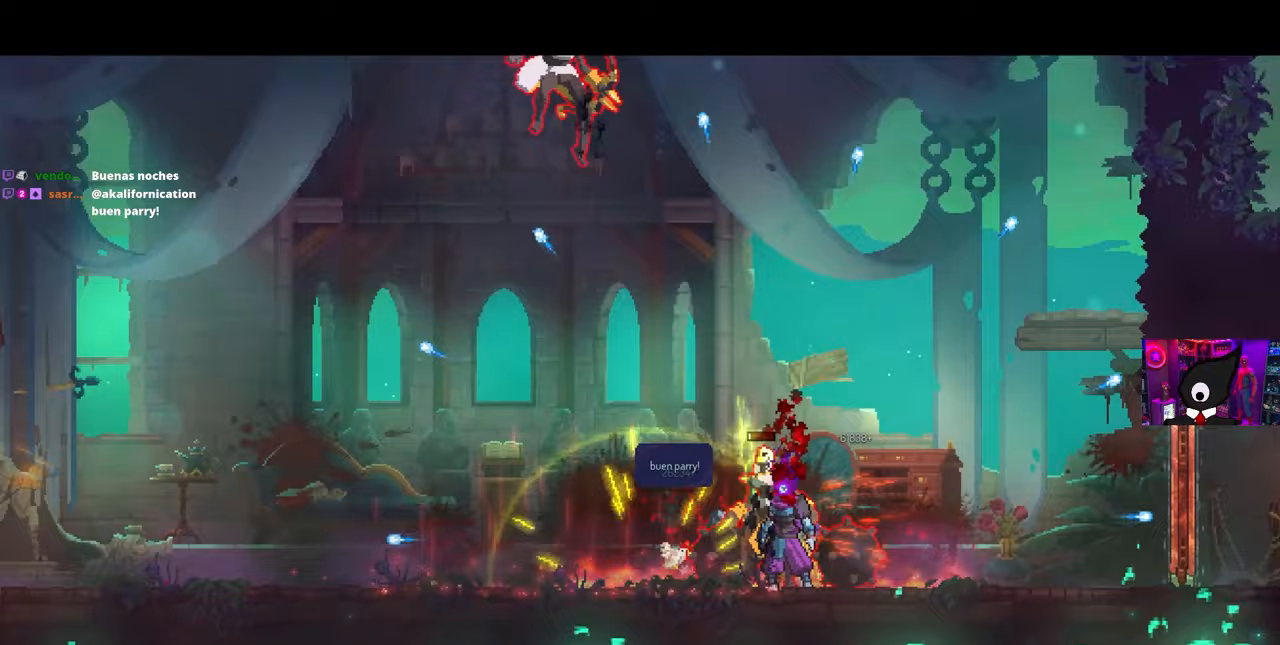
{"buttons": [], "left_stick": "center", "right_stick": "center", "events": [[33, "DPAD_RIGHT", "up"]]}
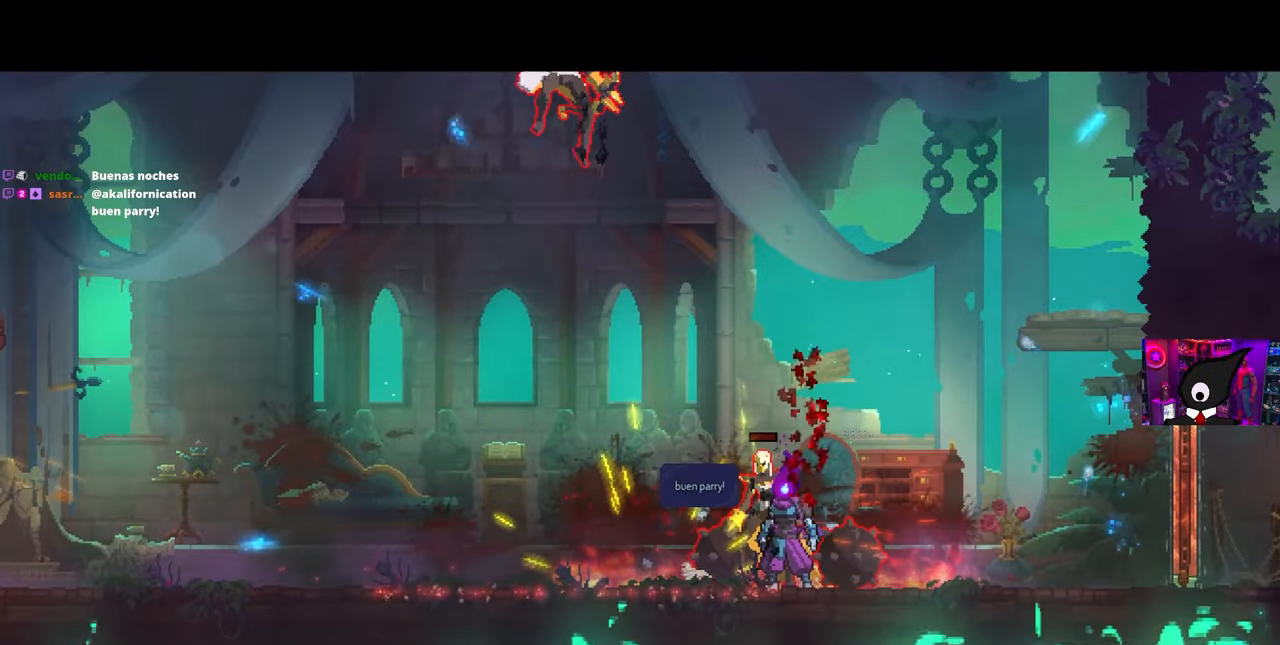
{"buttons": [], "left_stick": "center", "right_stick": "center", "events": []}
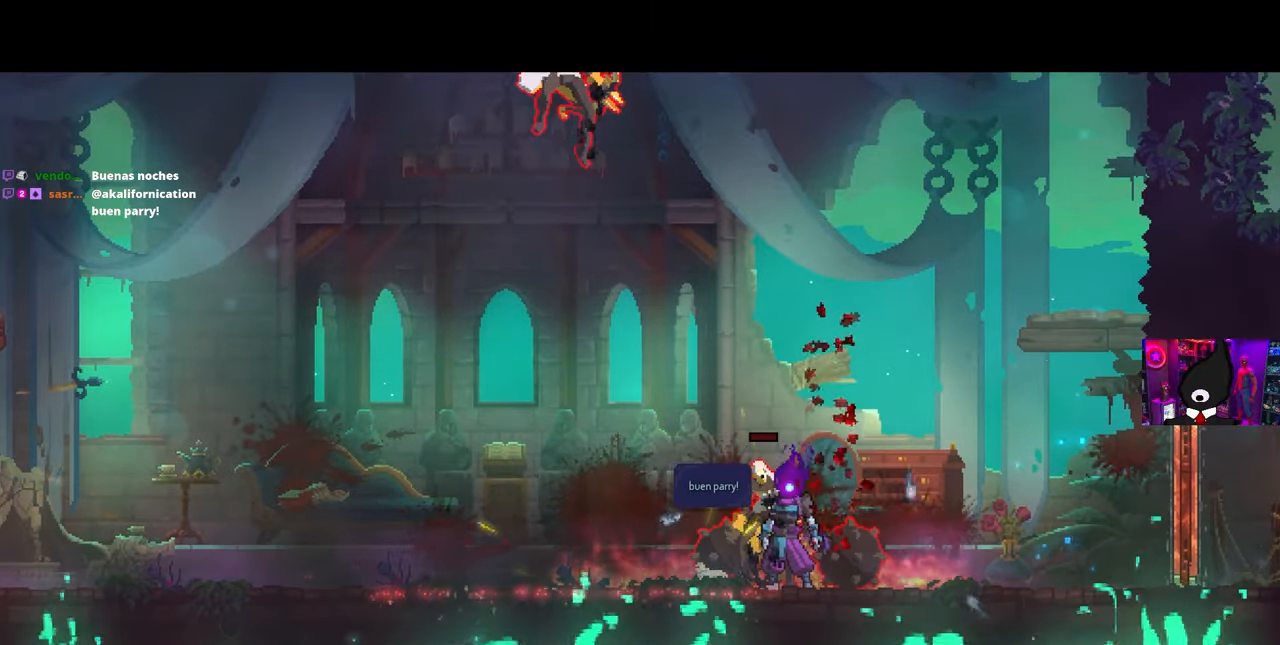
{"buttons": ["DPAD_RIGHT"], "left_stick": "center", "right_stick": "center", "events": [[200, "DPAD_RIGHT", "down"]]}
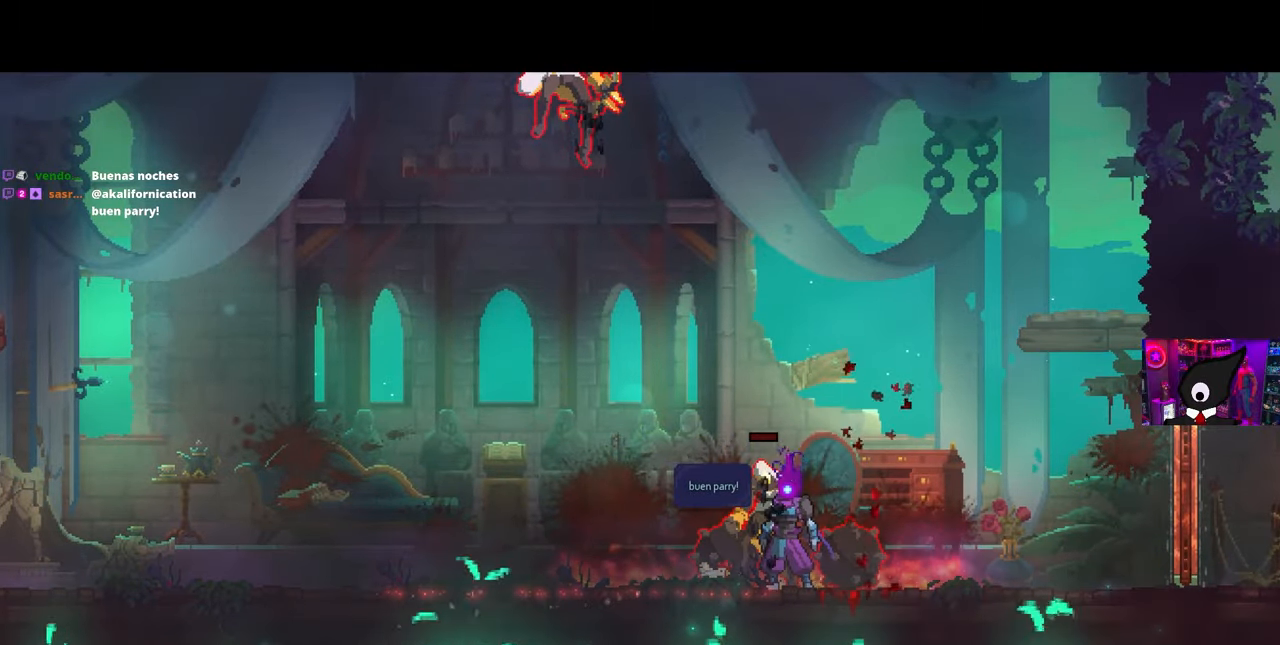
{"buttons": ["DPAD_RIGHT"], "left_stick": "center", "right_stick": "center", "events": []}
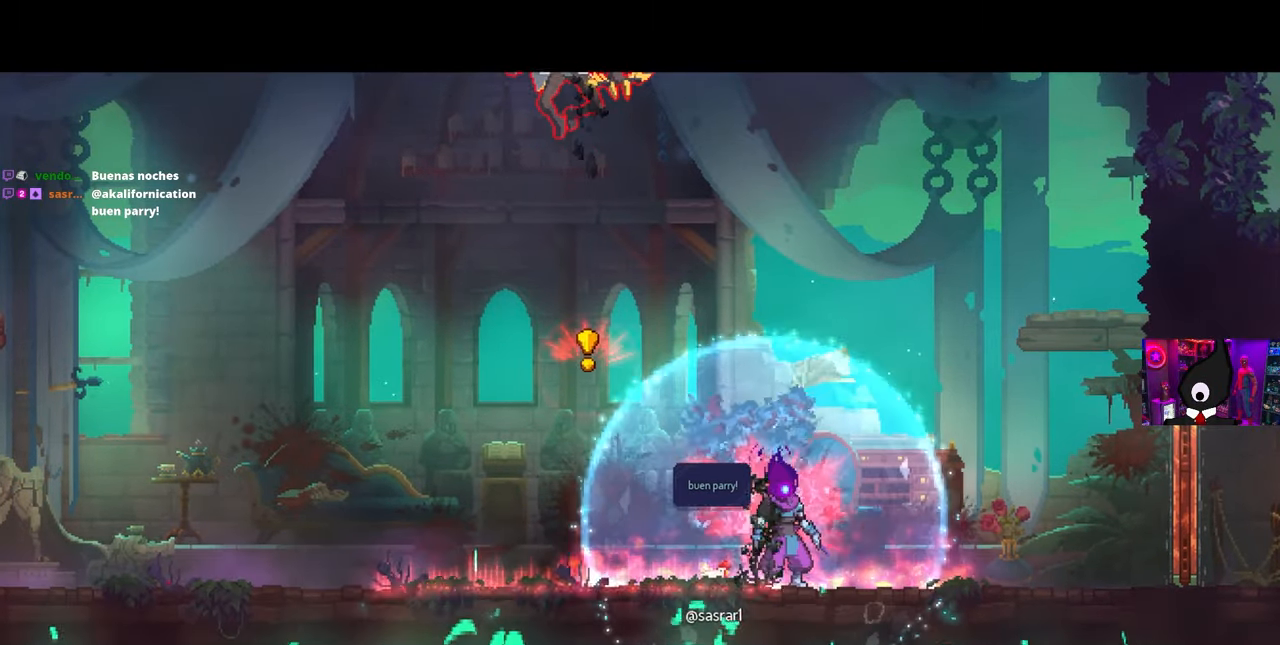
{"buttons": ["DPAD_RIGHT"], "left_stick": "center", "right_stick": "center", "events": []}